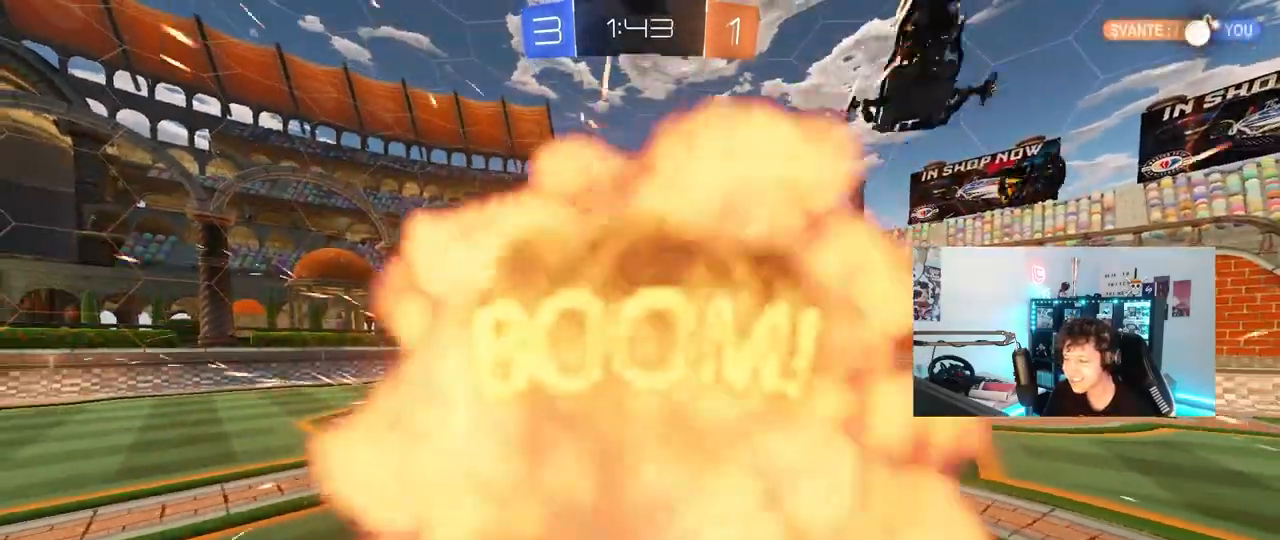
Gameplay with keyboard and mouse; each line is a JSON object with the keys and mouse buttons held at the frame after it. "events" lists presses ("down") and releases ("up") of "1", "2", "3", "4", "5", "a", "alt", "c", "caps_lock", "ctrl", "d", "e", "f", "g", "q", "r", "s", "shift", "space", "t", "tab", "v", "w", "x", "z", "mouse_left", "mouse_wheel" and "mouse_right" between this image and that frame as [ms after this image, input, new state], when the widget could be followed in between. "mouse_left", "mouse_wheel", "mouse_right" = the "left", "wheel", "right" buttons of the "mouse" list. No other keys are recorded. "wheel" means that the mouse wheel is clicked or scrolled. "mouse_move" is the direction in which the mouse moves at that frame (one of eight, or "still"), when it could be read.
{"keys": [], "mouse": [], "mouse_move": "still", "events": [[33, "shift", "up"], [83, "d", "up"], [83, "w", "up"], [267, "tab", "down"], [400, "tab", "up"]]}
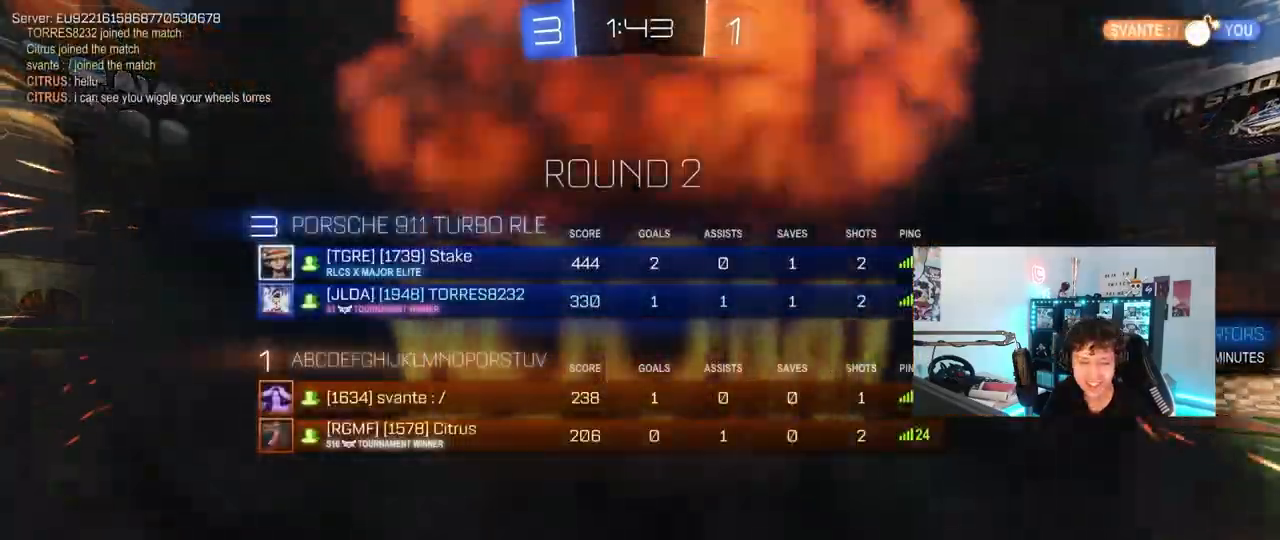
{"keys": [], "mouse": [], "mouse_move": "still", "events": []}
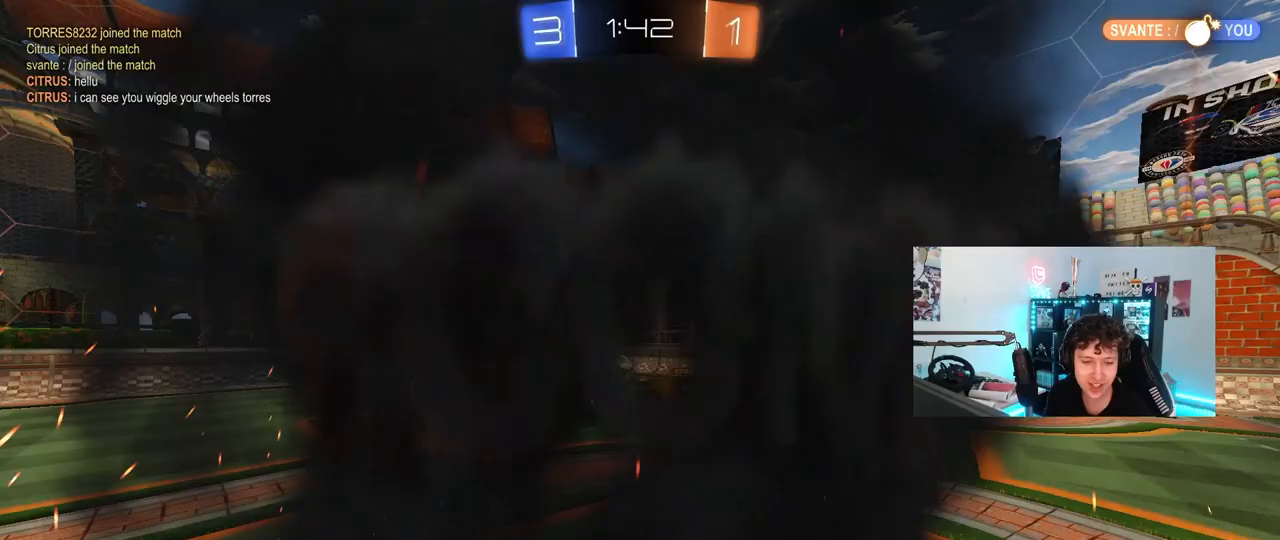
{"keys": [], "mouse": [], "mouse_move": "still", "events": []}
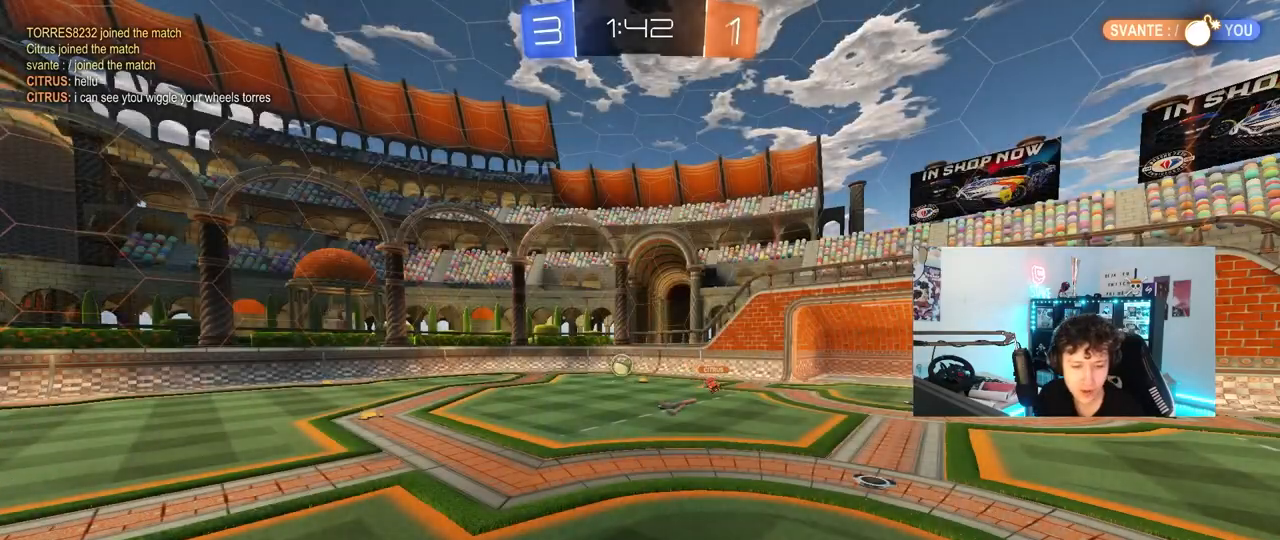
{"keys": [], "mouse": [], "mouse_move": "still", "events": []}
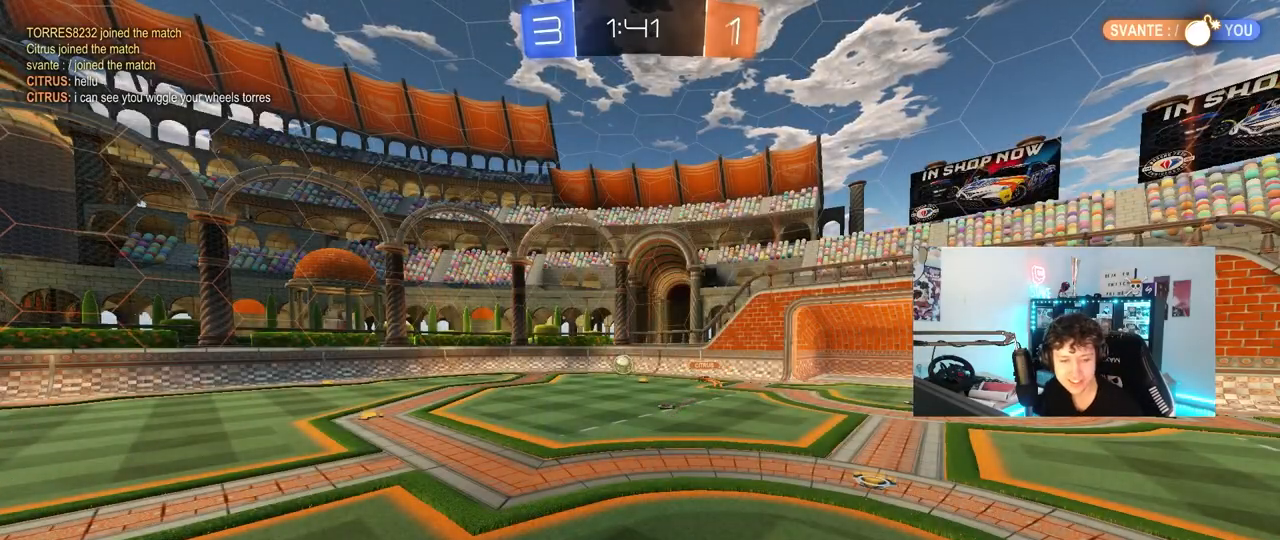
{"keys": [], "mouse": [], "mouse_move": "still", "events": []}
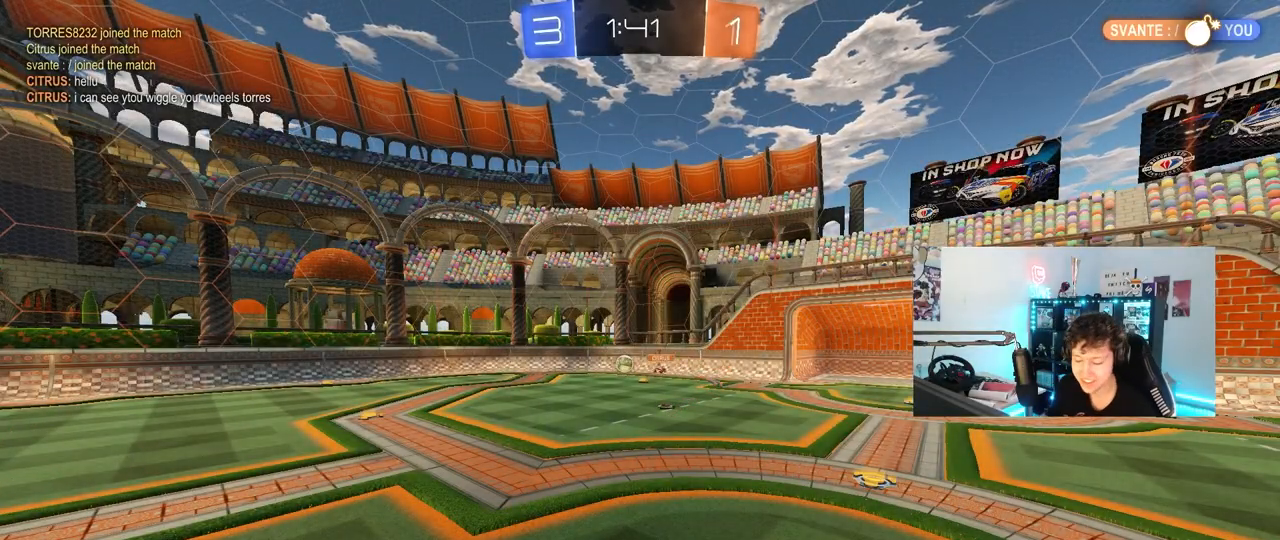
{"keys": [], "mouse": [], "mouse_move": "still", "events": [[400, "w", "down"], [433, "w", "up"]]}
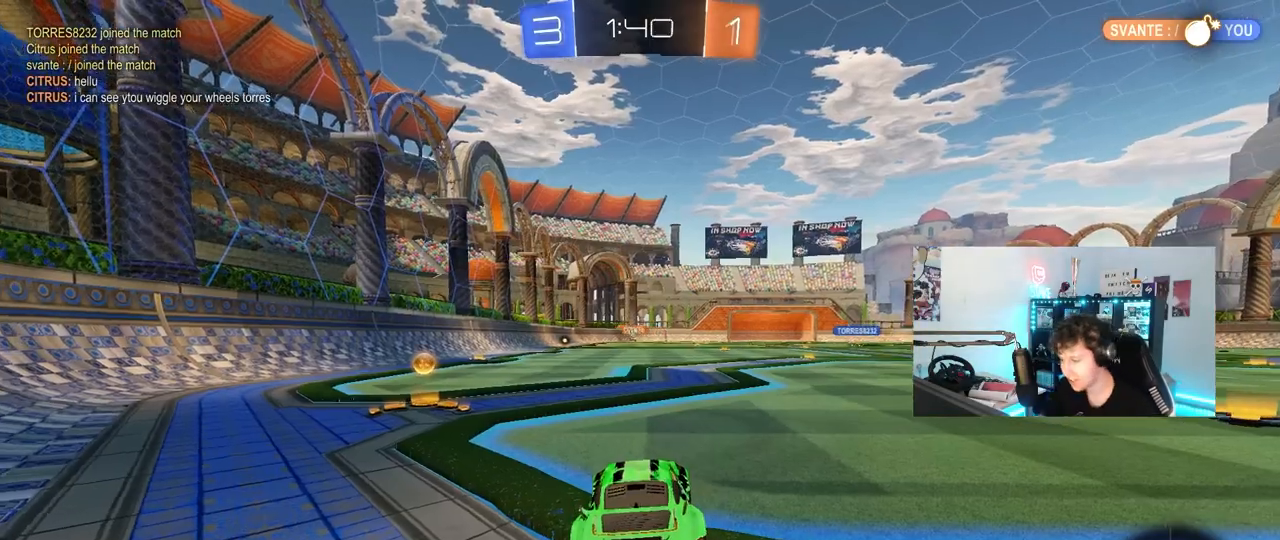
{"keys": ["w"], "mouse": [], "mouse_move": "still", "events": [[83, "a", "down"], [83, "w", "down"], [450, "a", "up"]]}
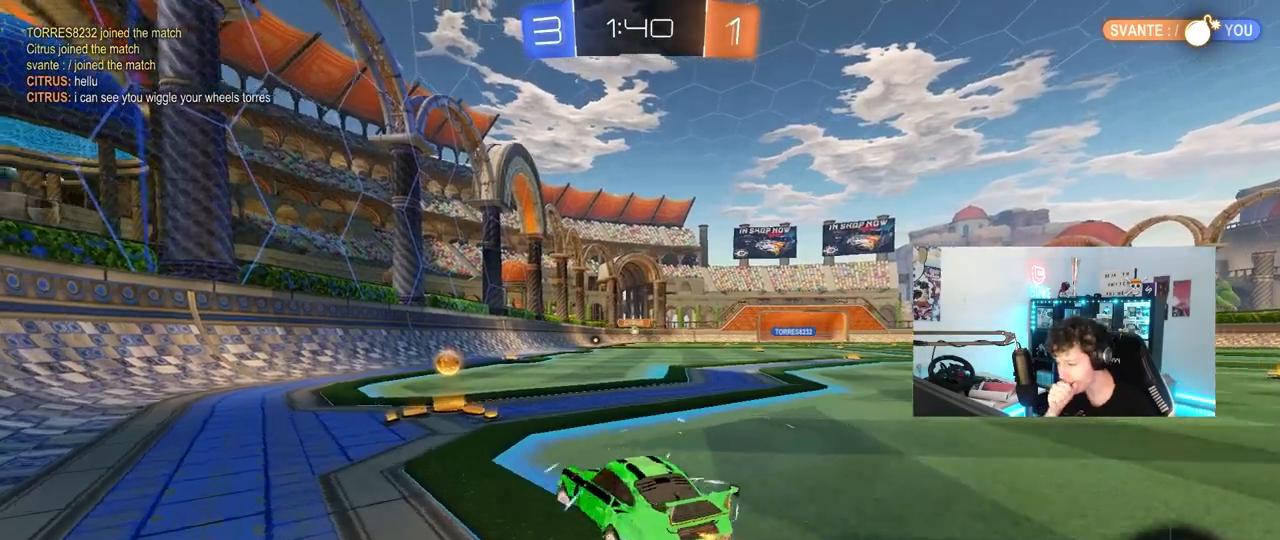
{"keys": ["d", "w"], "mouse": [], "mouse_move": "still", "events": [[133, "a", "down"], [283, "a", "up"], [367, "d", "down"]]}
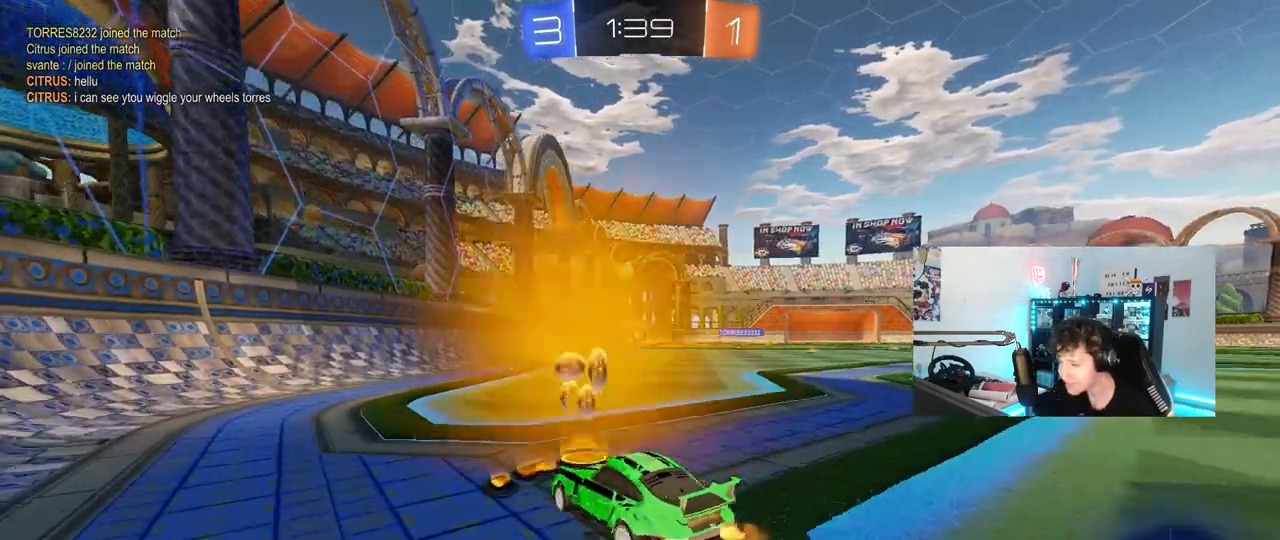
{"keys": ["w"], "mouse": ["left"], "mouse_move": "down-left", "events": [[17, "d", "up"], [200, "d", "down"], [350, "mouse_left", "down"], [383, "d", "up"]]}
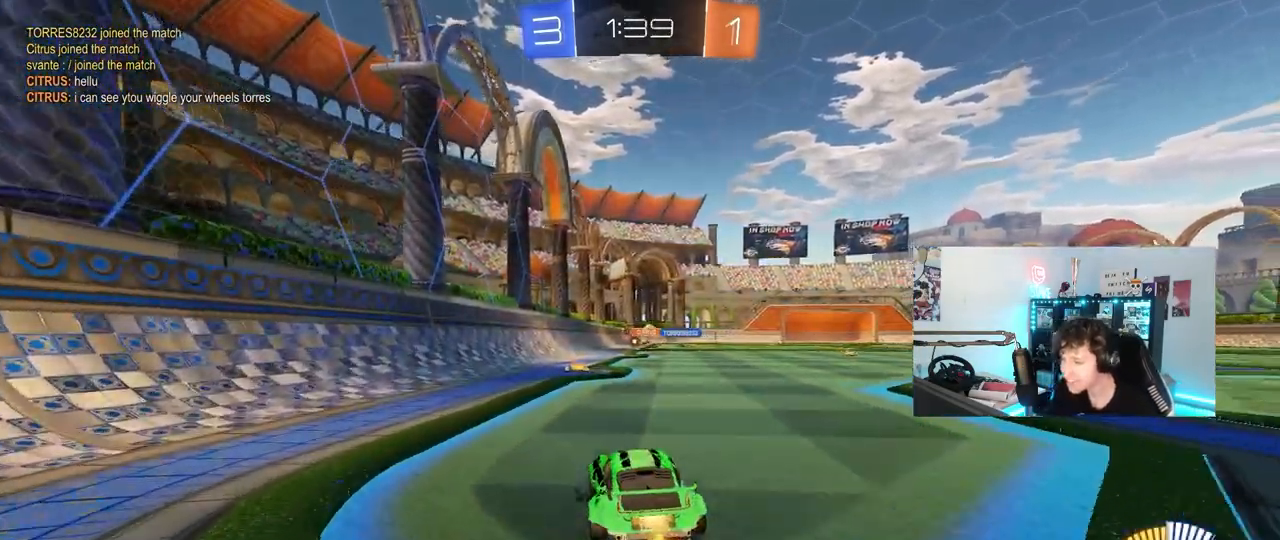
{"keys": ["w"], "mouse": [], "mouse_move": "left", "events": [[83, "d", "down"], [267, "mouse_left", "up"], [367, "d", "up"]]}
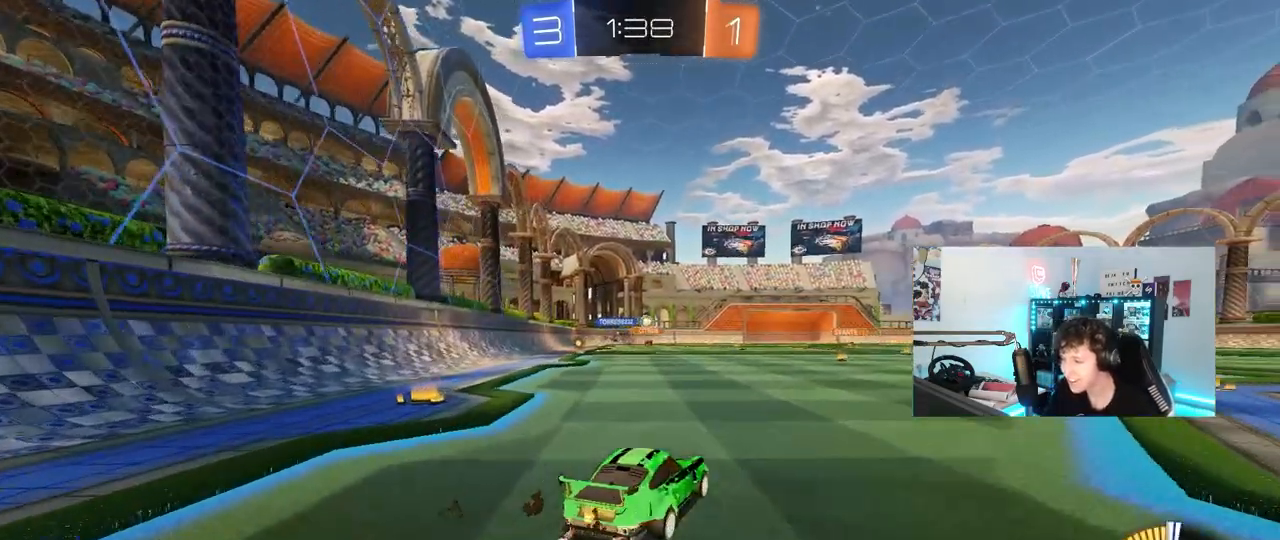
{"keys": ["w"], "mouse": [], "mouse_move": "still", "events": [[50, "d", "down"], [100, "d", "up"], [133, "a", "down"], [383, "a", "up"]]}
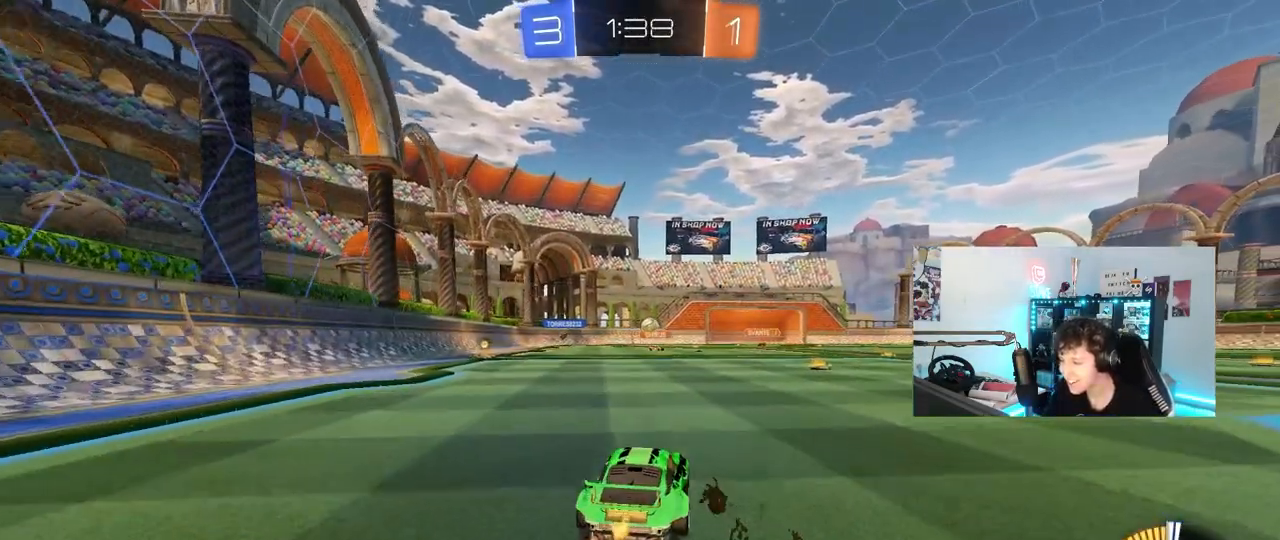
{"keys": ["d", "w"], "mouse": [], "mouse_move": "still", "events": [[117, "d", "down"], [200, "d", "up"], [433, "d", "down"]]}
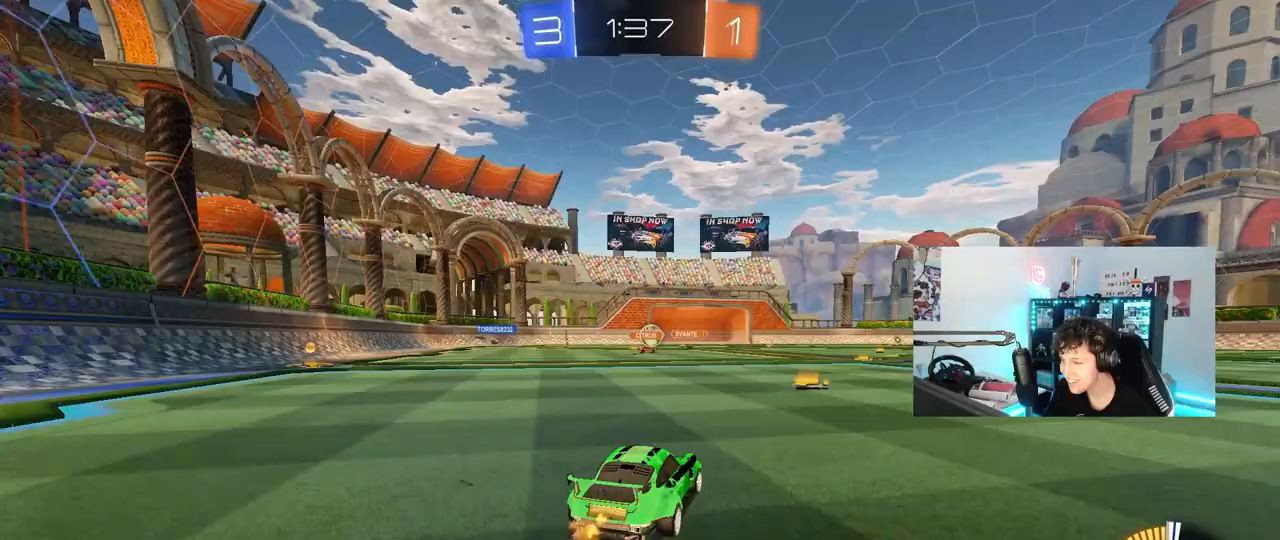
{"keys": ["d"], "mouse": [], "mouse_move": "still", "events": [[117, "d", "up"], [267, "d", "down"], [400, "w", "up"]]}
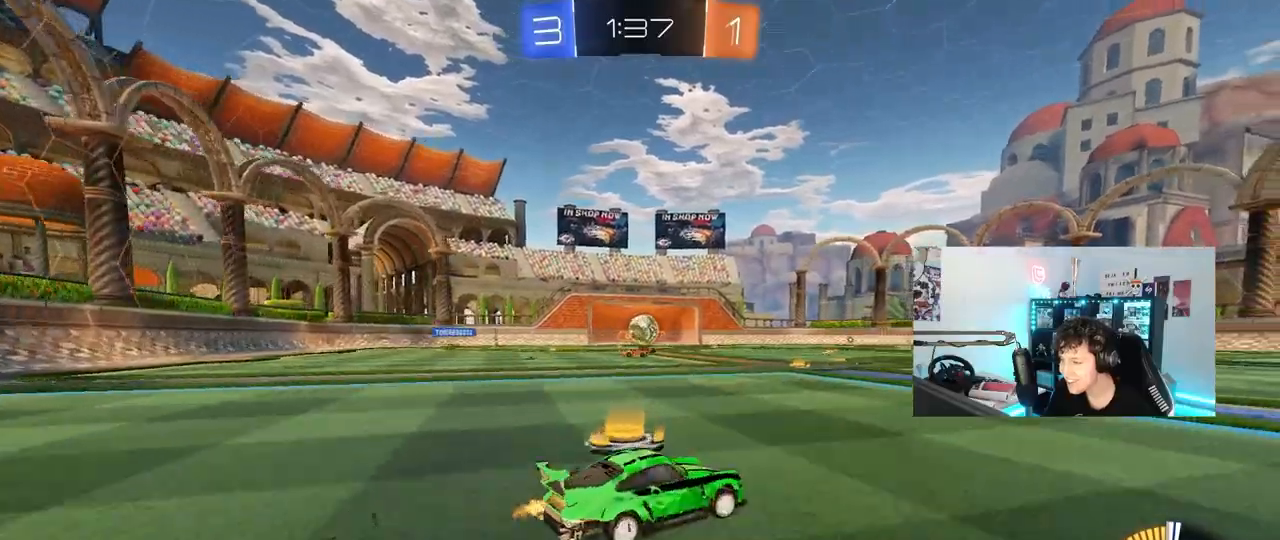
{"keys": ["d", "w"], "mouse": [], "mouse_move": "still", "events": [[333, "w", "down"]]}
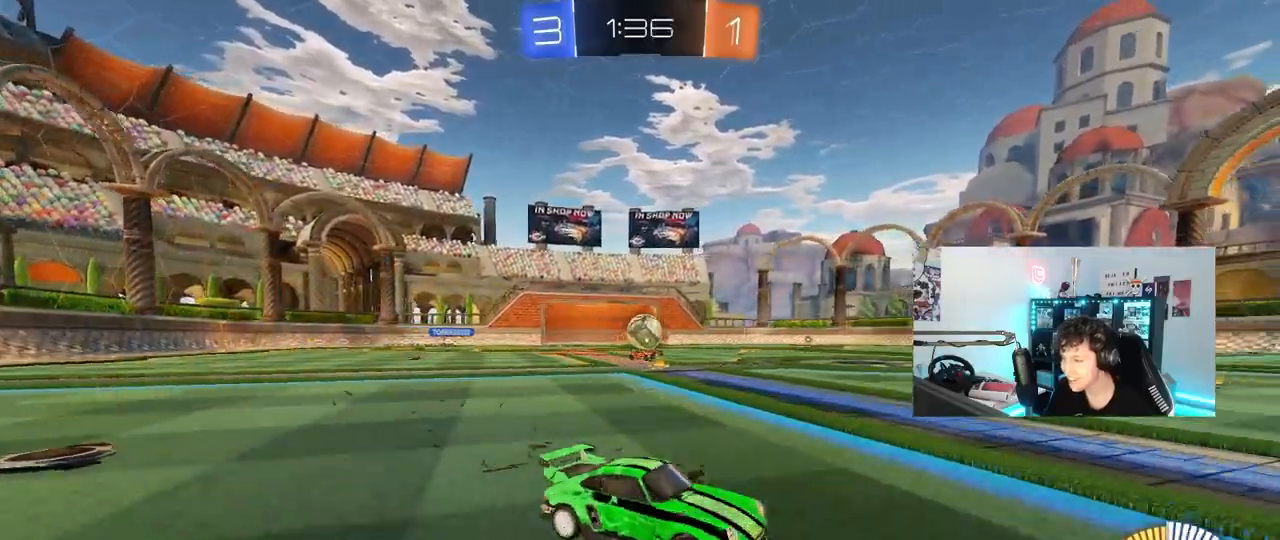
{"keys": ["a", "w"], "mouse": [], "mouse_move": "up-right", "events": [[117, "d", "up"], [333, "a", "down"], [333, "shift", "down"], [483, "shift", "up"]]}
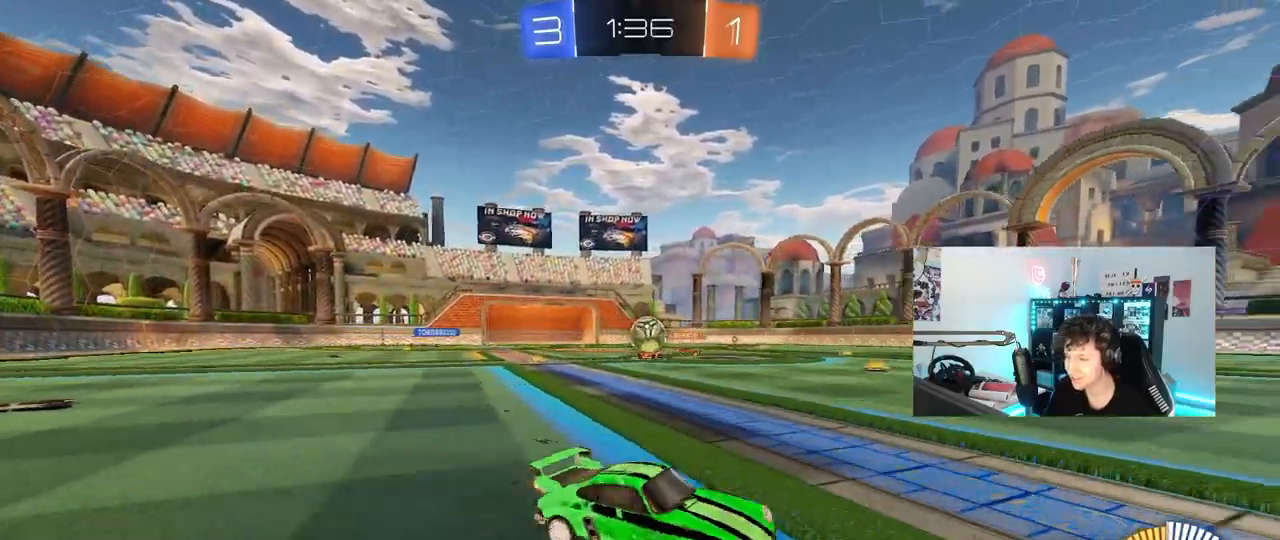
{"keys": ["d", "w"], "mouse": ["left"], "mouse_move": "still", "events": [[83, "mouse_left", "down"], [317, "a", "up"], [317, "d", "down"], [350, "mouse_left", "up"], [450, "mouse_left", "down"]]}
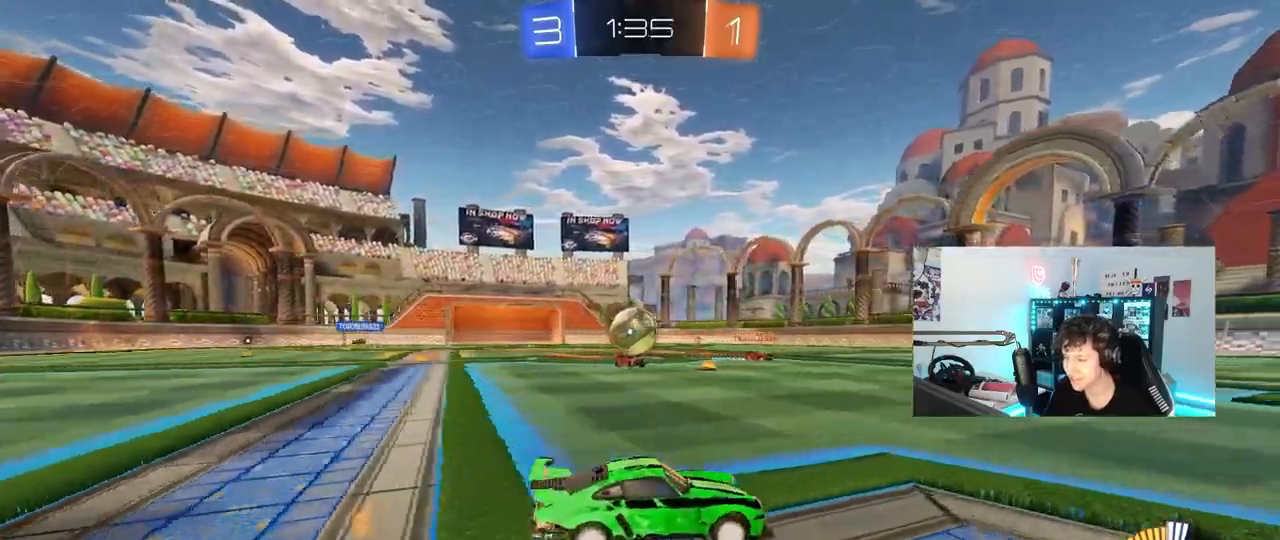
{"keys": ["d", "w"], "mouse": ["left"], "mouse_move": "still", "events": [[183, "mouse_left", "up"], [283, "mouse_left", "down"]]}
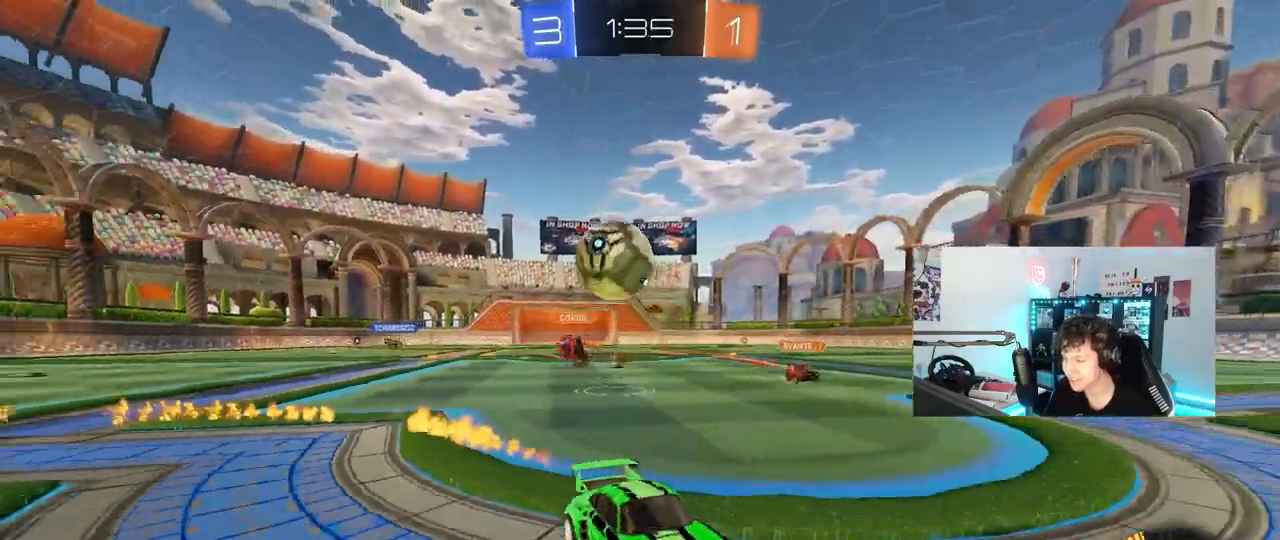
{"keys": ["a", "s"], "mouse": ["right"], "mouse_move": "down", "events": [[67, "d", "up"], [200, "mouse_left", "up"], [250, "d", "down"], [300, "w", "up"], [350, "d", "up"], [400, "mouse_right", "down"], [400, "s", "down"], [433, "a", "down"]]}
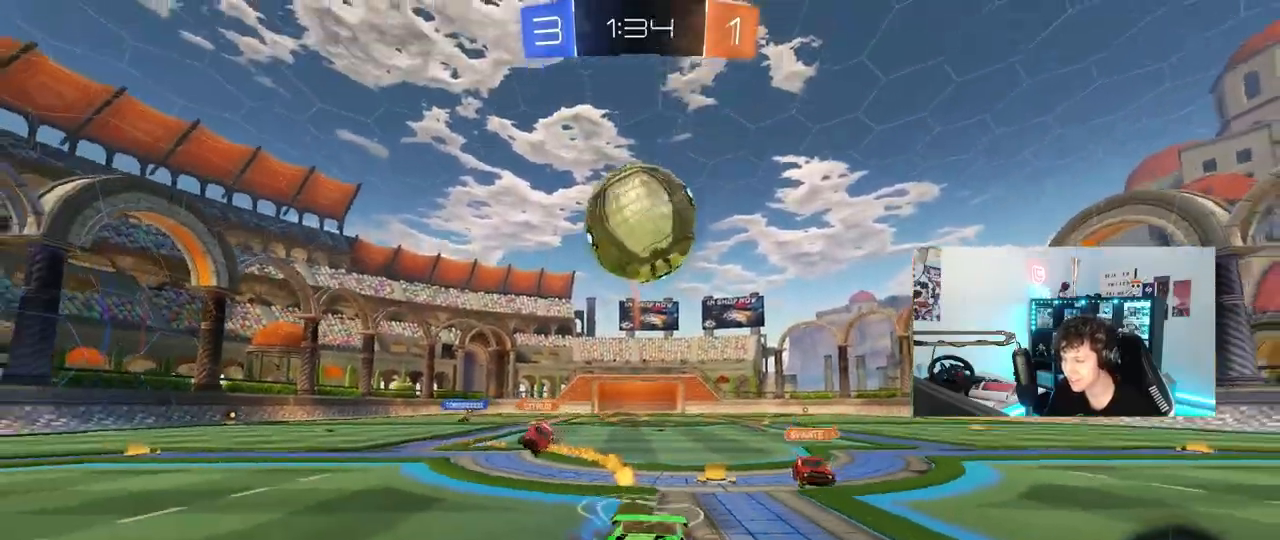
{"keys": ["a", "s", "shift"], "mouse": ["right"], "mouse_move": "right", "events": [[133, "a", "up"], [133, "mouse_right", "up"], [133, "s", "up"], [317, "a", "down"], [350, "shift", "down"], [450, "s", "down"], [500, "mouse_right", "down"]]}
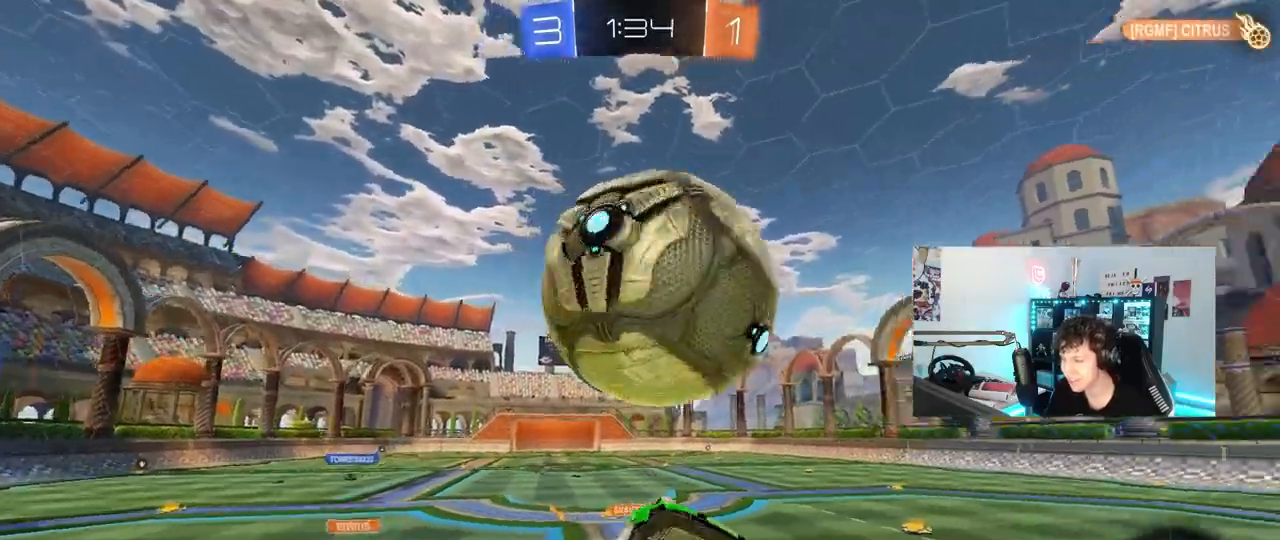
{"keys": ["a", "shift"], "mouse": [], "mouse_move": "still", "events": [[233, "mouse_right", "up"], [283, "s", "up"]]}
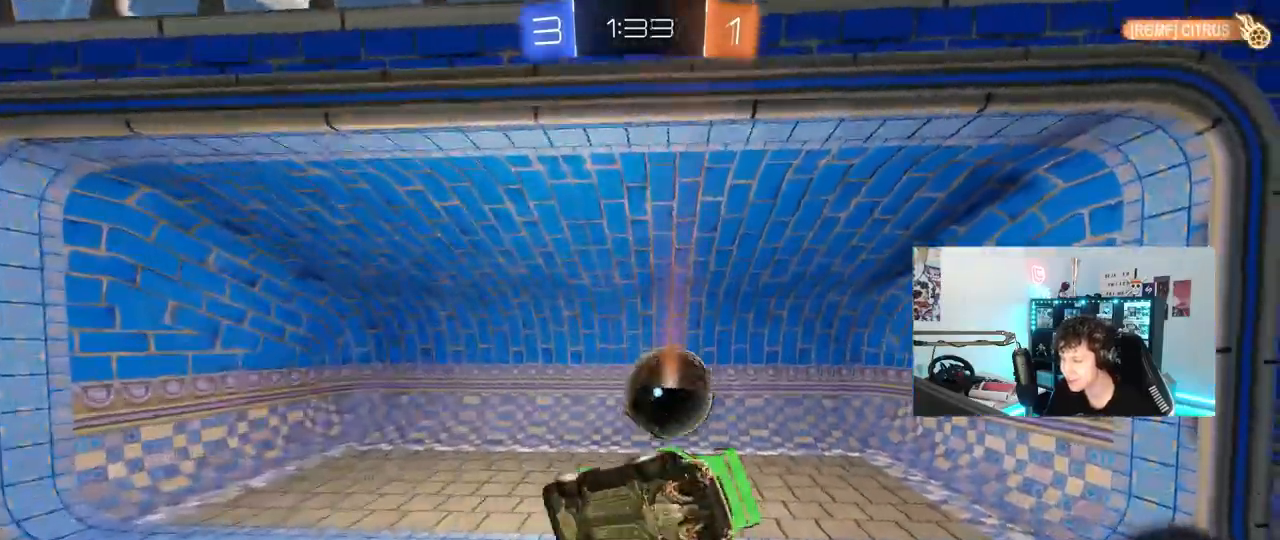
{"keys": ["s", "tab"], "mouse": [], "mouse_move": "still", "events": [[67, "a", "up"], [67, "shift", "up"], [200, "space", "down"], [250, "tab", "down"], [350, "space", "up"], [483, "s", "down"]]}
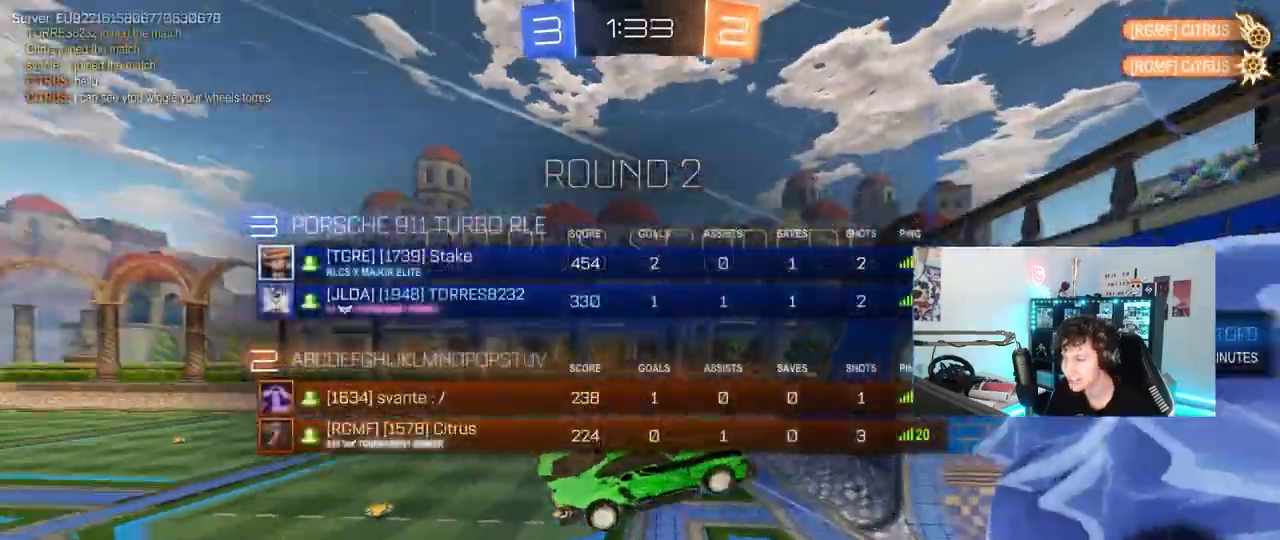
{"keys": ["d", "q"], "mouse": ["left"], "mouse_move": "still", "events": [[33, "d", "down"], [83, "tab", "up"], [267, "q", "down"], [400, "mouse_left", "down"], [500, "s", "up"]]}
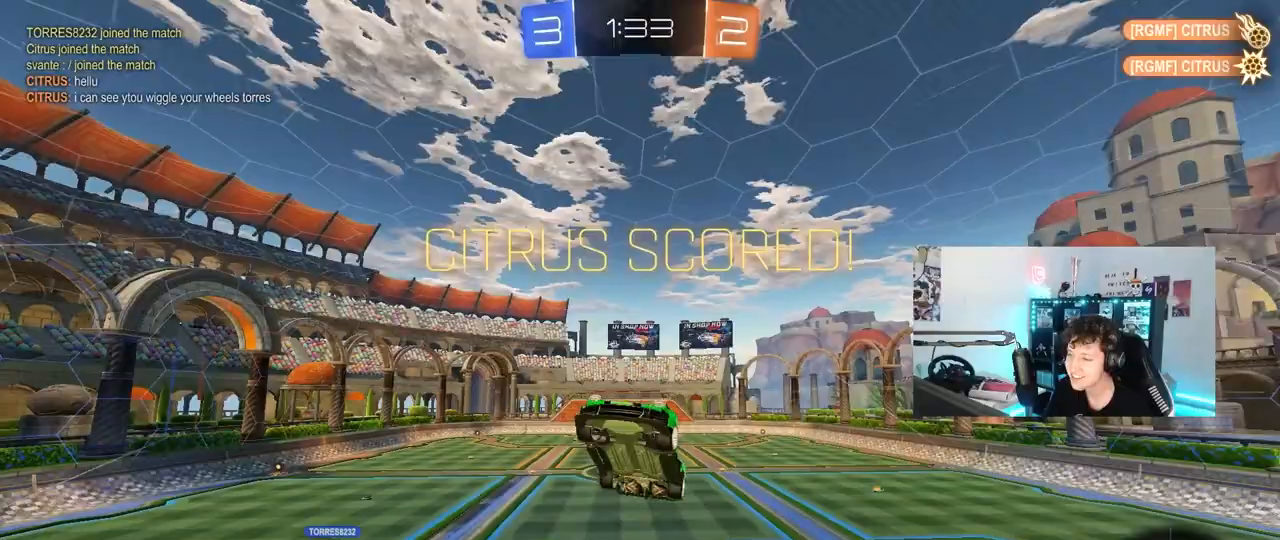
{"keys": ["d", "q", "w"], "mouse": ["left"], "mouse_move": "still", "events": [[150, "w", "down"], [183, "a", "down"], [383, "a", "up"]]}
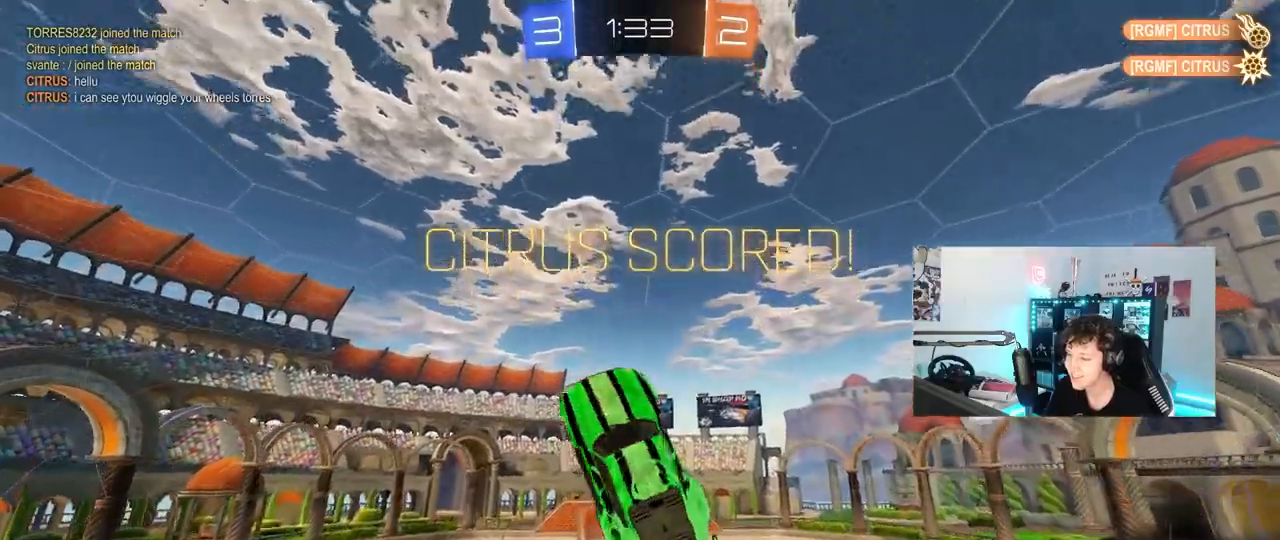
{"keys": ["a", "q", "s"], "mouse": ["left"], "mouse_move": "still", "events": [[17, "d", "up"], [100, "a", "down"], [150, "mouse_left", "up"], [150, "w", "up"], [250, "s", "down"], [300, "mouse_left", "down"]]}
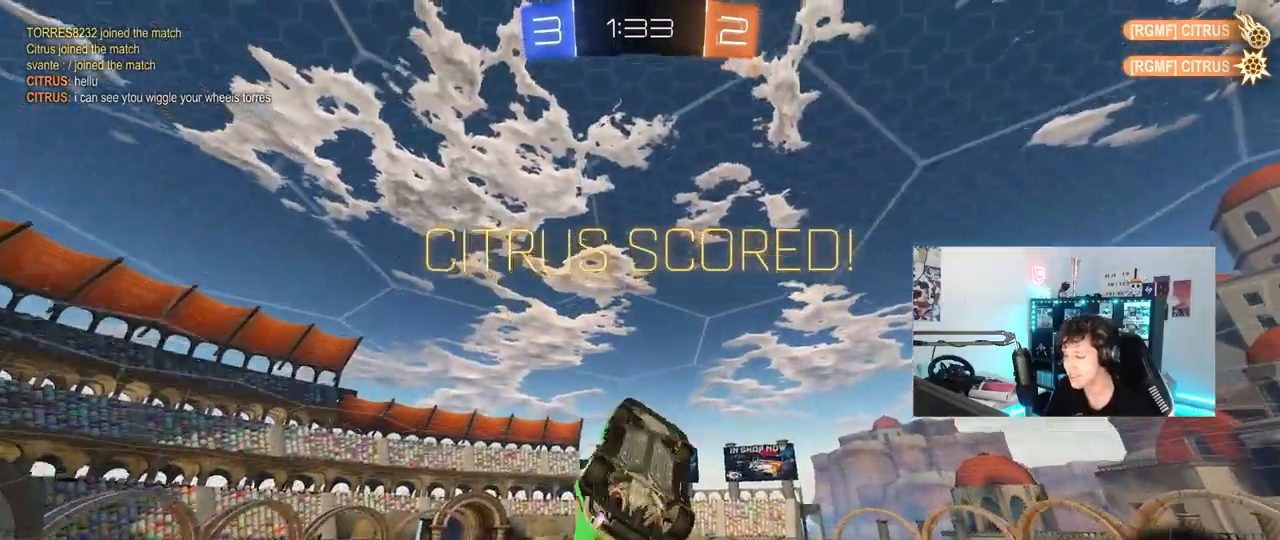
{"keys": ["d"], "mouse": [], "mouse_move": "still", "events": [[33, "a", "up"], [33, "q", "up"], [83, "d", "down"], [133, "s", "up"], [217, "mouse_left", "up"], [217, "shift", "down"], [267, "d", "up"], [317, "shift", "up"], [500, "d", "down"]]}
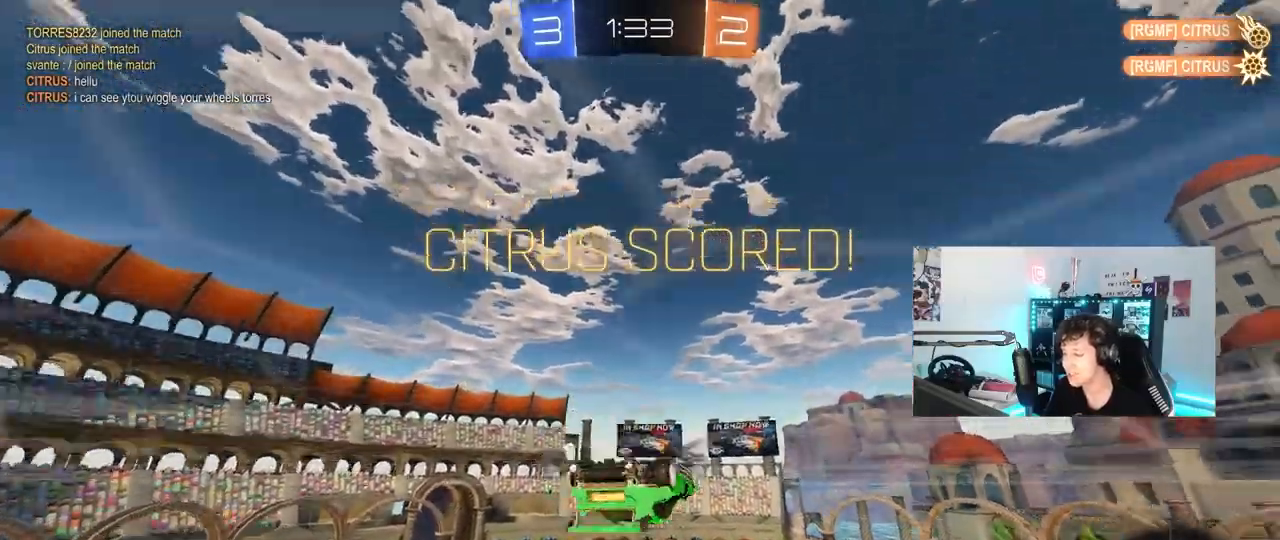
{"keys": ["a", "shift"], "mouse": [], "mouse_move": "left", "events": [[83, "d", "up"], [283, "a", "down"], [333, "shift", "down"]]}
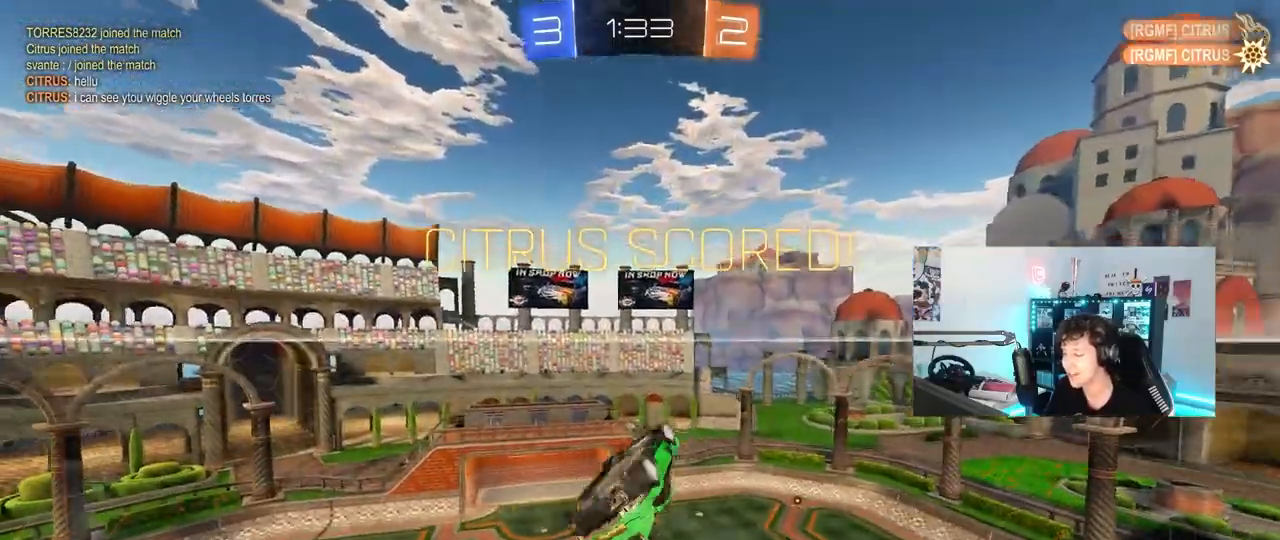
{"keys": ["d", "shift"], "mouse": [], "mouse_move": "up", "events": [[17, "w", "down"], [67, "mouse_left", "down"], [67, "mouse_right", "down"], [150, "s", "down"], [150, "w", "up"], [433, "mouse_right", "up"], [483, "a", "up"], [483, "d", "down"], [483, "mouse_left", "up"], [483, "s", "up"]]}
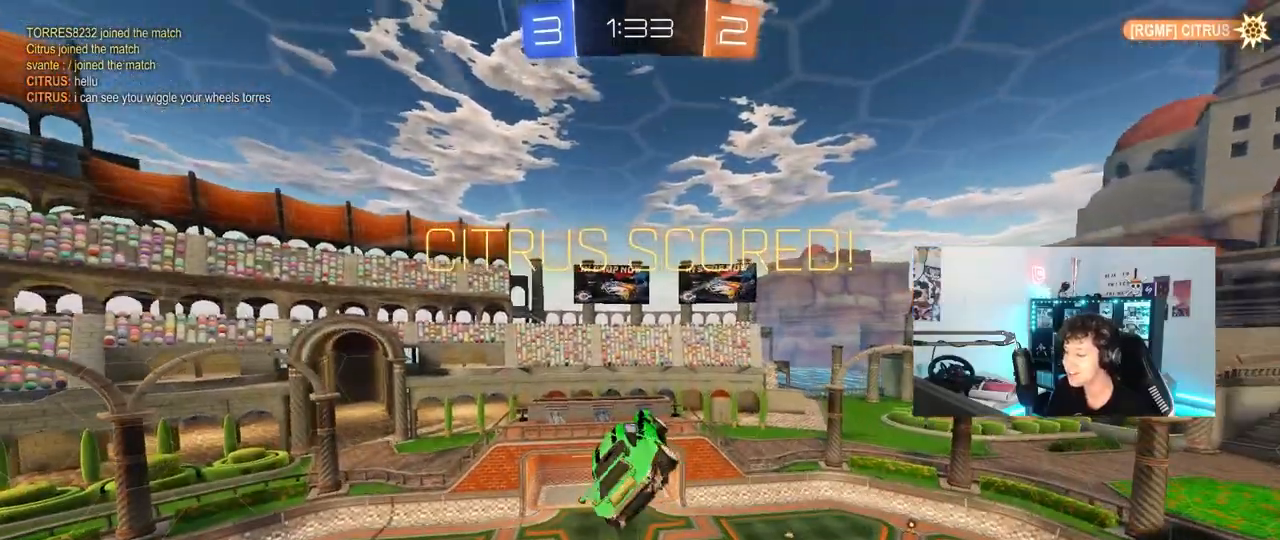
{"keys": [], "mouse": [], "mouse_move": "still", "events": [[167, "shift", "up"], [217, "d", "up"]]}